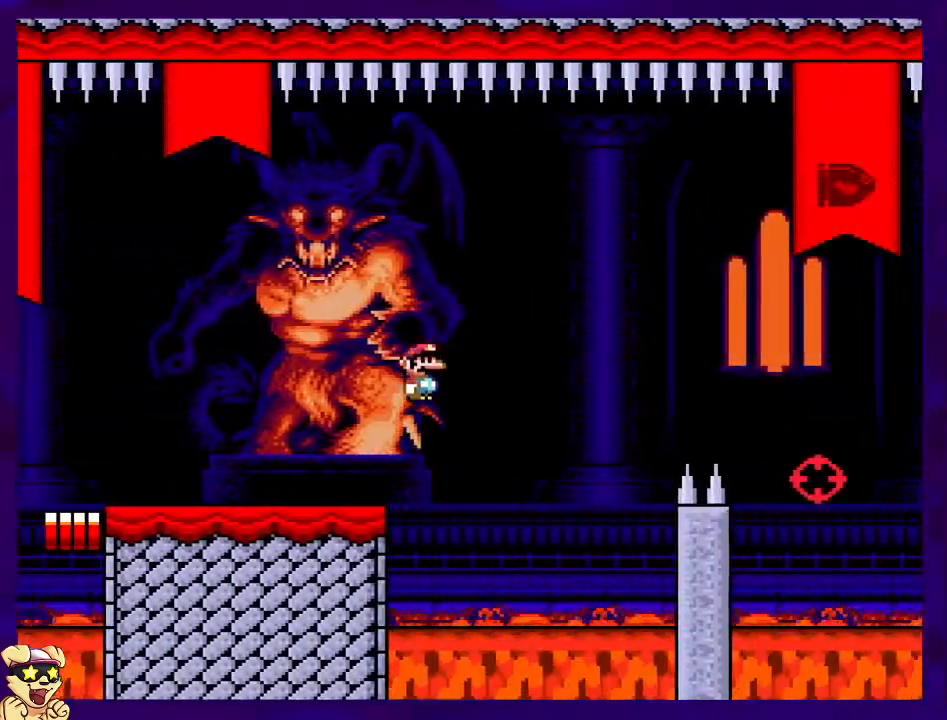
Gameplay with a controller (Nintendo layout); each line is a JSON object with the inputs held at the frame after it. "events" lists button and stick changes between this image and that frame as [ms after this image, input, new state], when the widget could be followed in between. Not read: L3 R3.
{"buttons": ["X", "DPAD_RIGHT"], "events": [[317, "B", "up"]]}
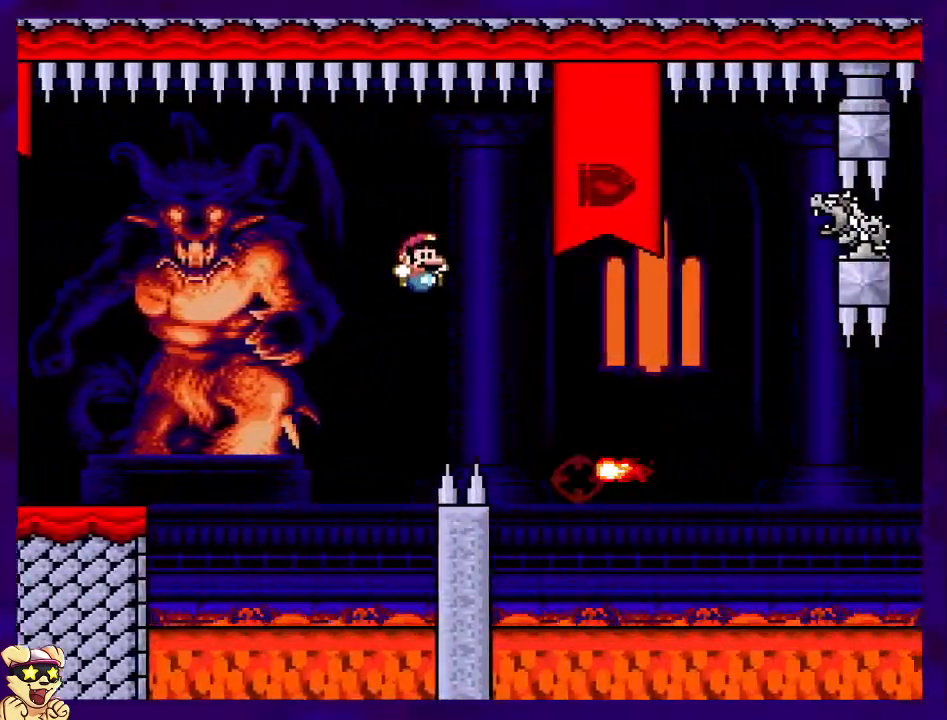
{"buttons": ["A", "X", "DPAD_RIGHT"], "events": [[16, "A", "down"], [217, "DPAD_RIGHT", "up"], [317, "DPAD_LEFT", "down"], [433, "DPAD_LEFT", "up"], [433, "DPAD_UP", "down"], [450, "DPAD_UP", "up"], [467, "DPAD_RIGHT", "down"]]}
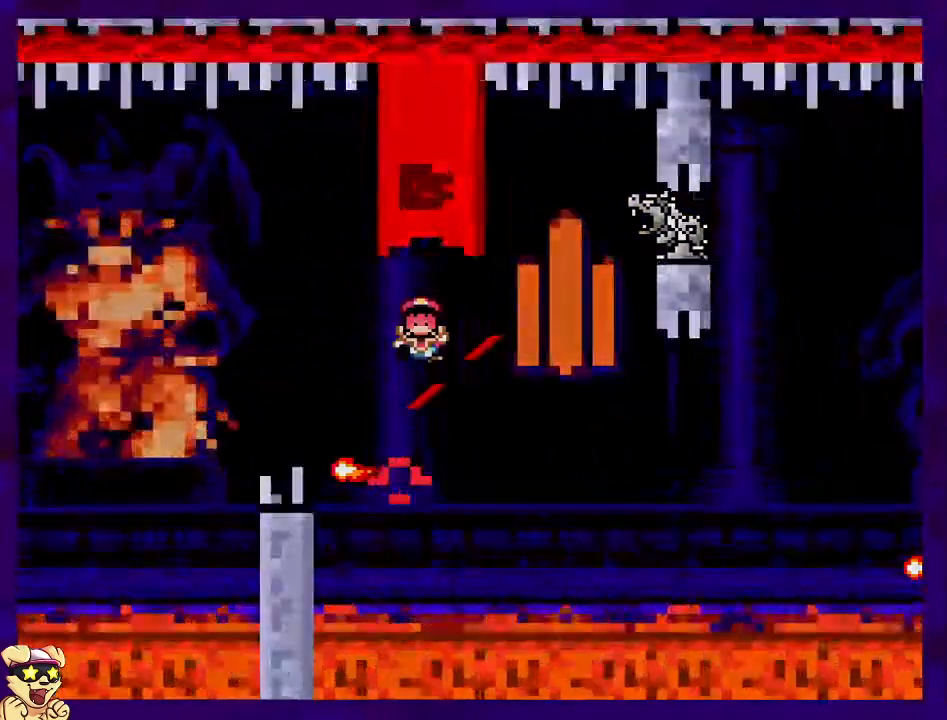
{"buttons": [], "events": [[384, "A", "up"], [384, "DPAD_RIGHT", "up"], [434, "X", "up"]]}
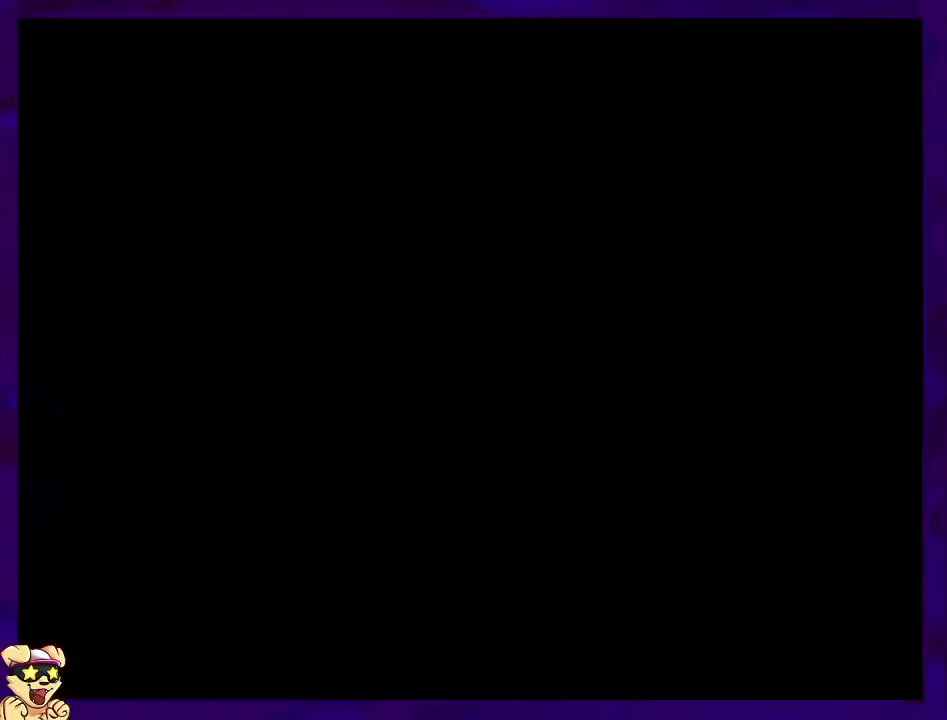
{"buttons": ["X", "DPAD_RIGHT"], "events": [[83, "DPAD_RIGHT", "down"], [100, "X", "down"]]}
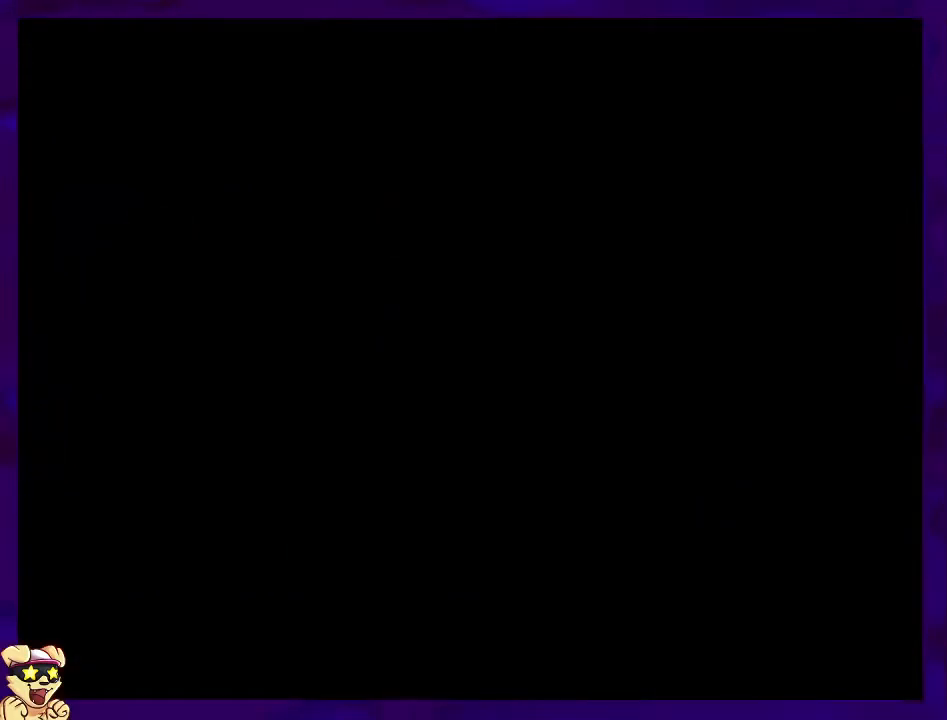
{"buttons": ["X", "DPAD_RIGHT"], "events": []}
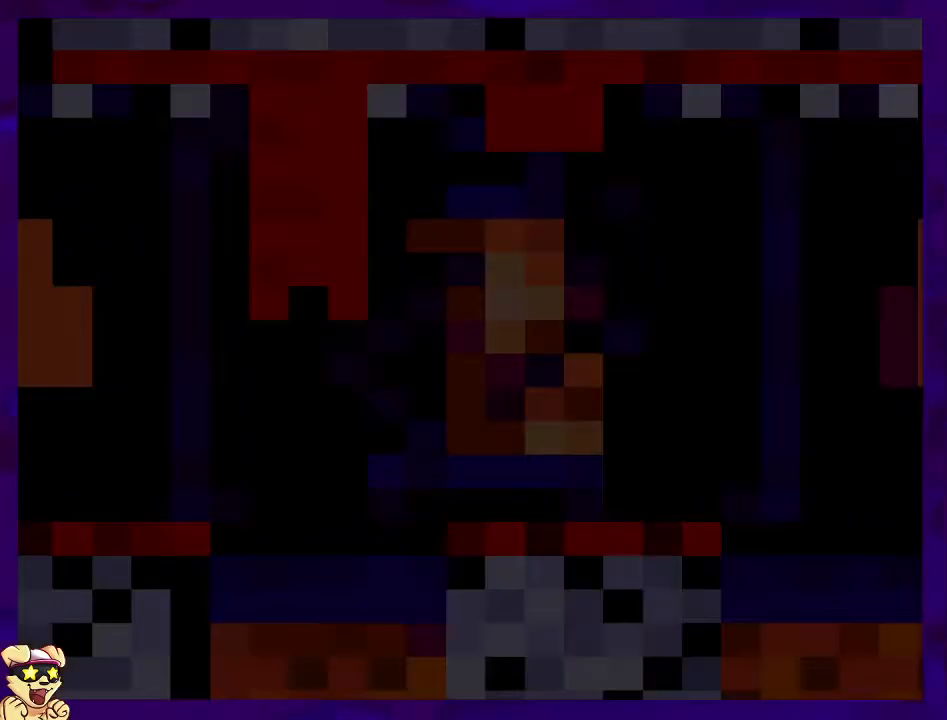
{"buttons": ["X", "DPAD_RIGHT"], "events": []}
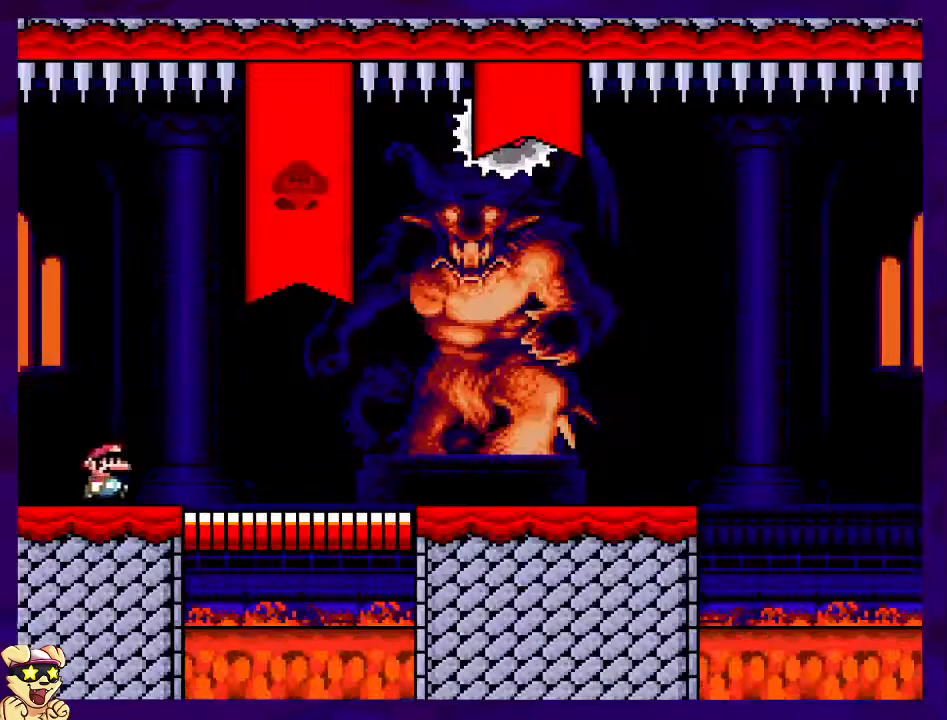
{"buttons": ["X", "DPAD_RIGHT"], "events": [[234, "B", "down"], [451, "B", "up"]]}
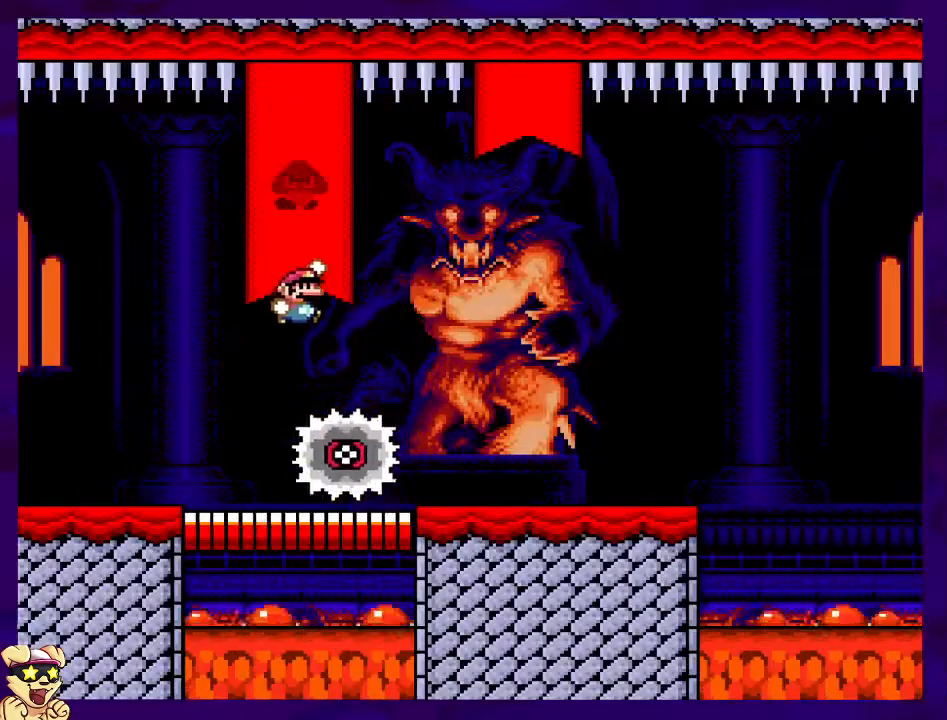
{"buttons": ["X", "DPAD_RIGHT"], "events": []}
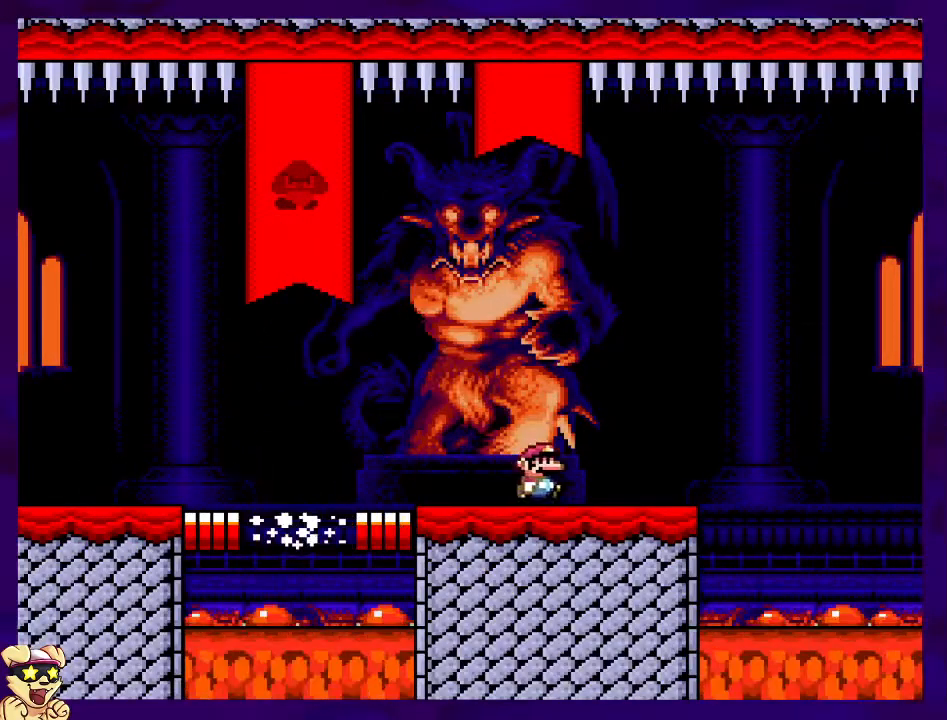
{"buttons": ["B", "X", "DPAD_RIGHT"], "events": [[317, "B", "down"]]}
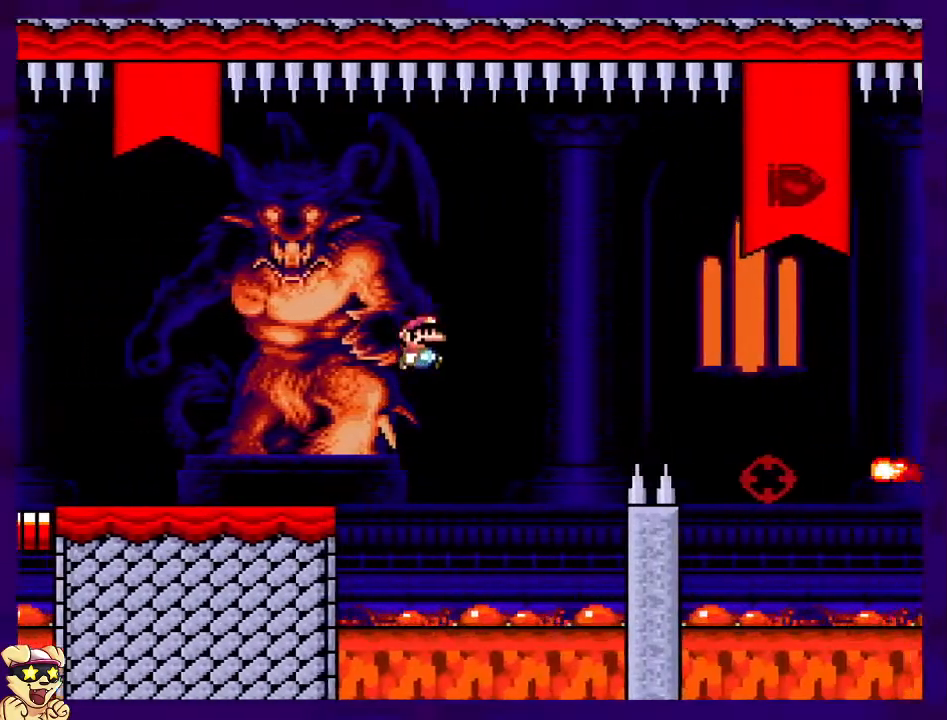
{"buttons": ["A", "X", "DPAD_RIGHT"], "events": [[300, "B", "up"], [500, "A", "down"]]}
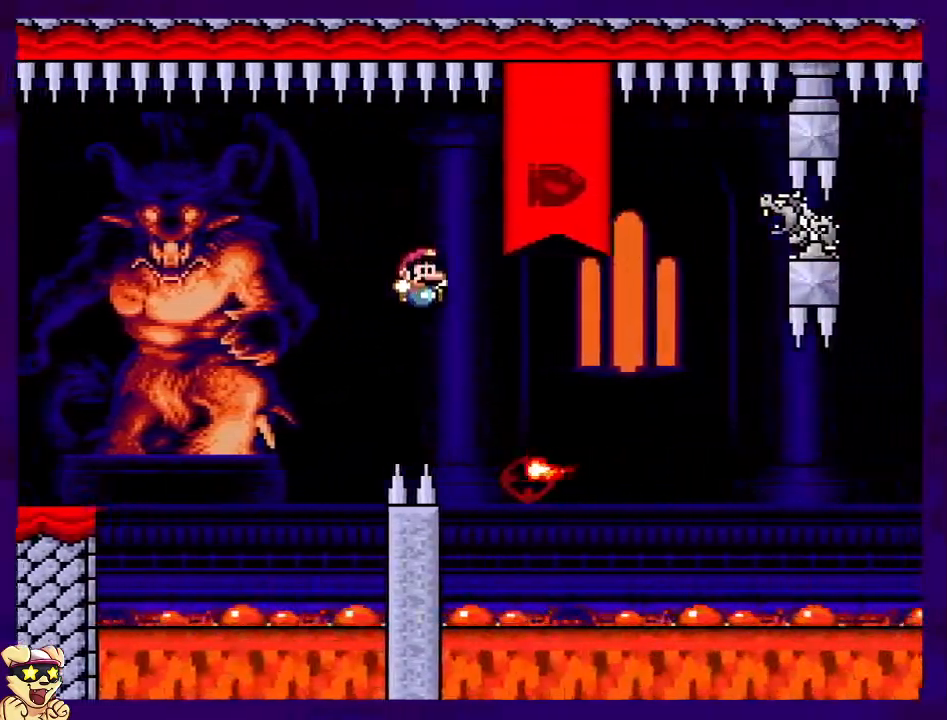
{"buttons": ["A", "X", "DPAD_RIGHT"], "events": [[17, "DPAD_RIGHT", "up"], [84, "DPAD_LEFT", "down"], [117, "DPAD_UP", "down"], [184, "DPAD_LEFT", "up"], [200, "DPAD_RIGHT", "down"], [200, "DPAD_UP", "up"]]}
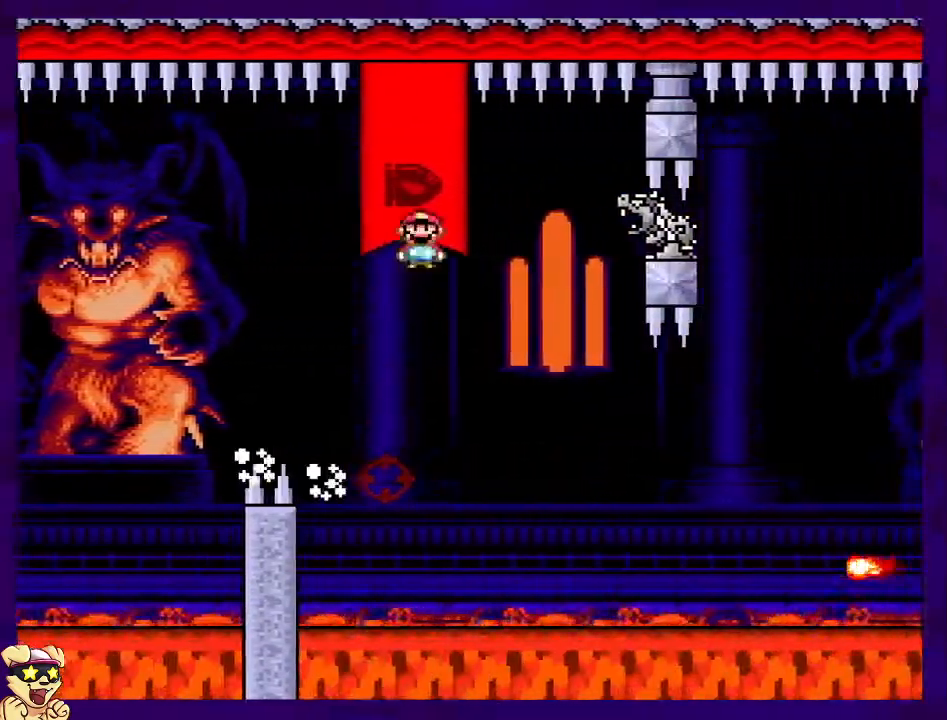
{"buttons": ["A", "X", "DPAD_RIGHT"], "events": [[16, "A", "up"], [484, "A", "down"]]}
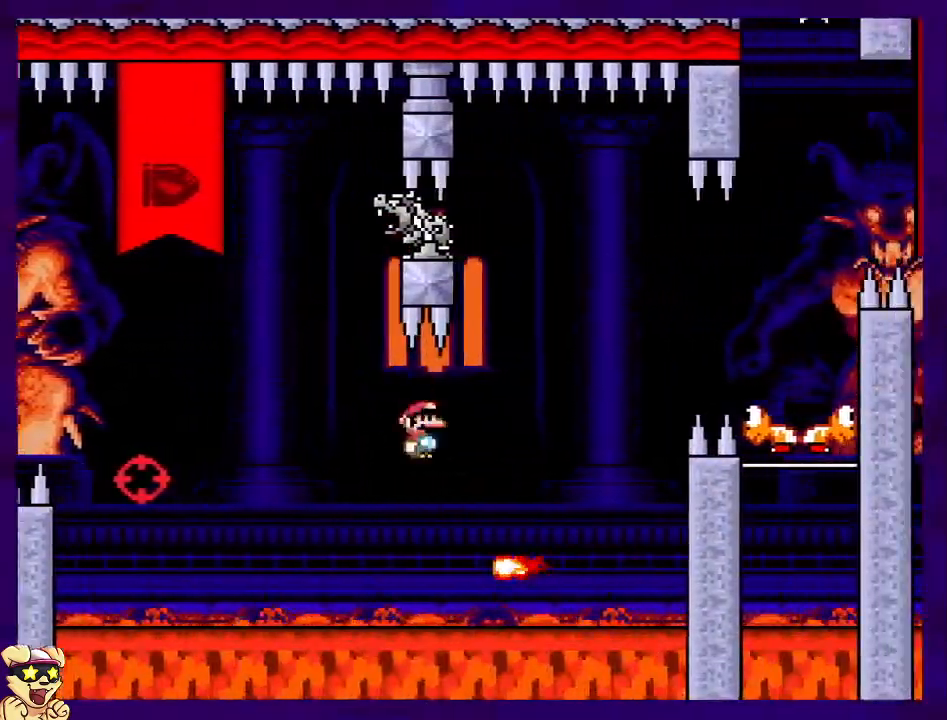
{"buttons": ["A", "X", "DPAD_RIGHT"], "events": []}
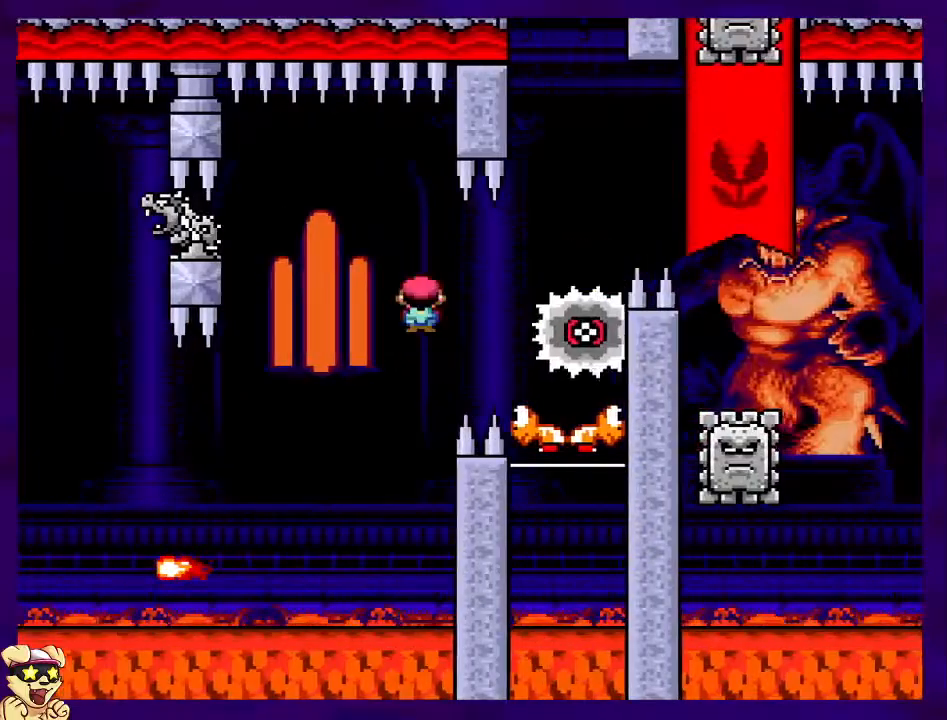
{"buttons": ["A", "X", "DPAD_RIGHT"], "events": [[83, "DPAD_RIGHT", "up"], [200, "DPAD_LEFT", "down"], [350, "DPAD_LEFT", "up"], [450, "DPAD_RIGHT", "down"]]}
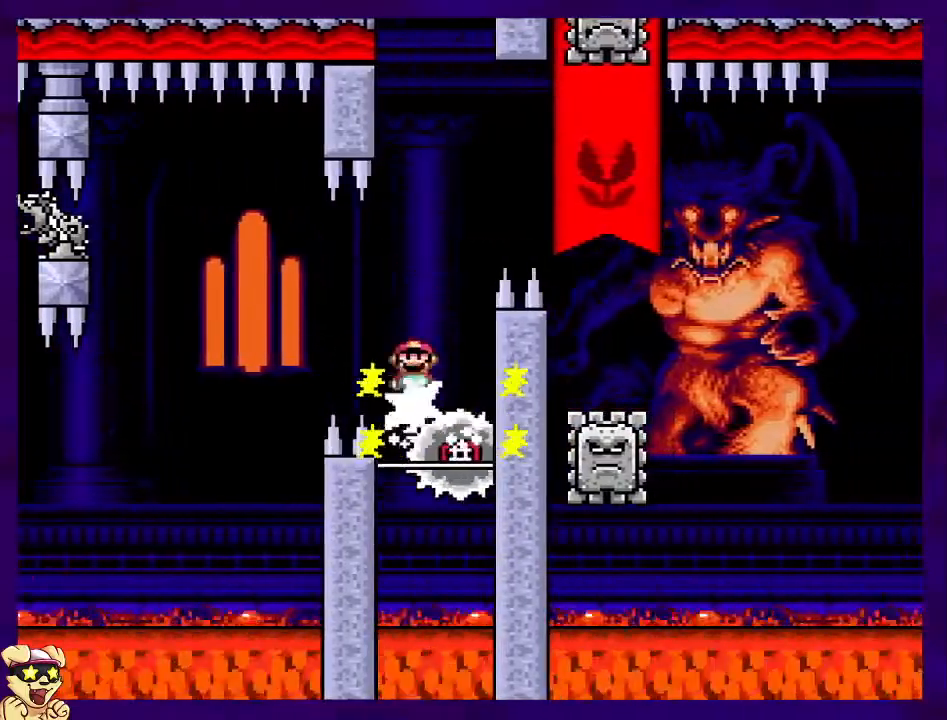
{"buttons": ["X", "DPAD_RIGHT"], "events": [[334, "A", "up"]]}
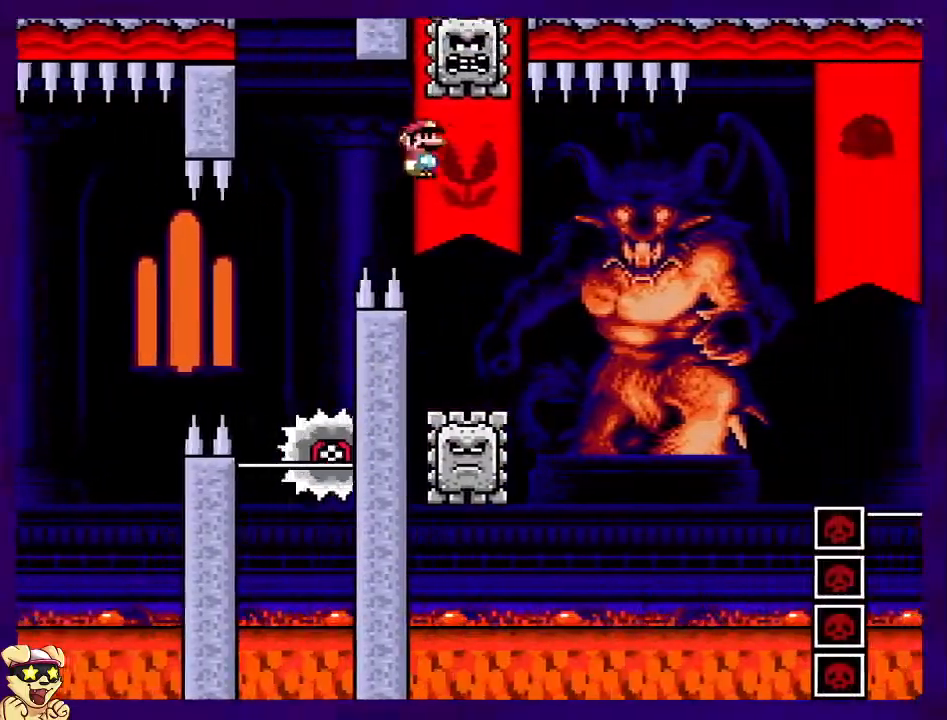
{"buttons": ["A", "X", "DPAD_RIGHT"], "events": [[16, "A", "down"]]}
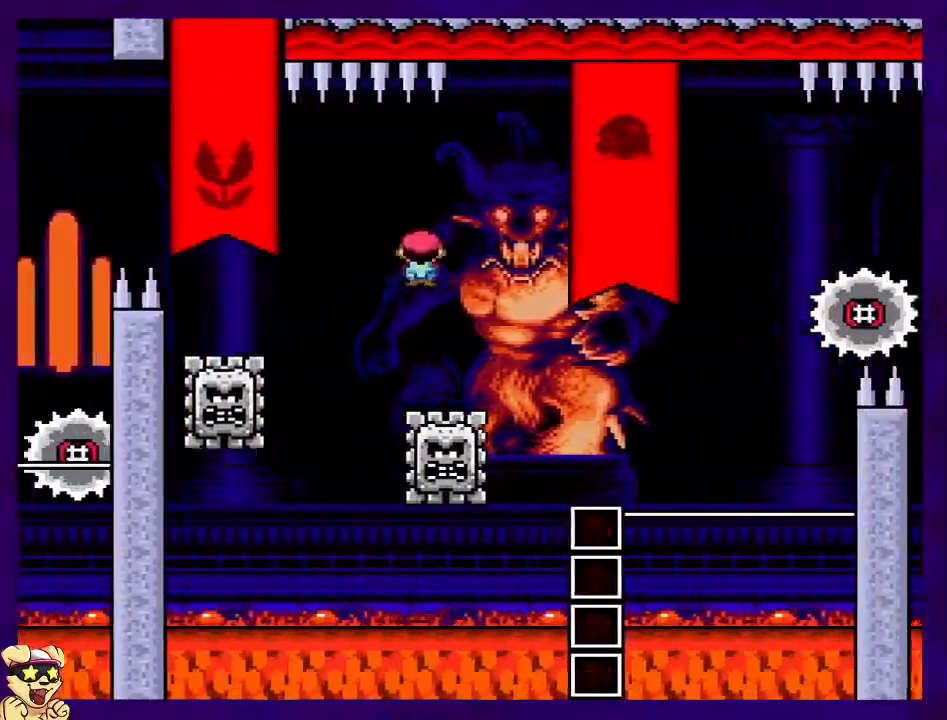
{"buttons": ["X", "DPAD_RIGHT"], "events": [[150, "DPAD_RIGHT", "up"], [184, "A", "up"], [300, "DPAD_LEFT", "down"], [434, "DPAD_LEFT", "up"], [501, "DPAD_RIGHT", "down"]]}
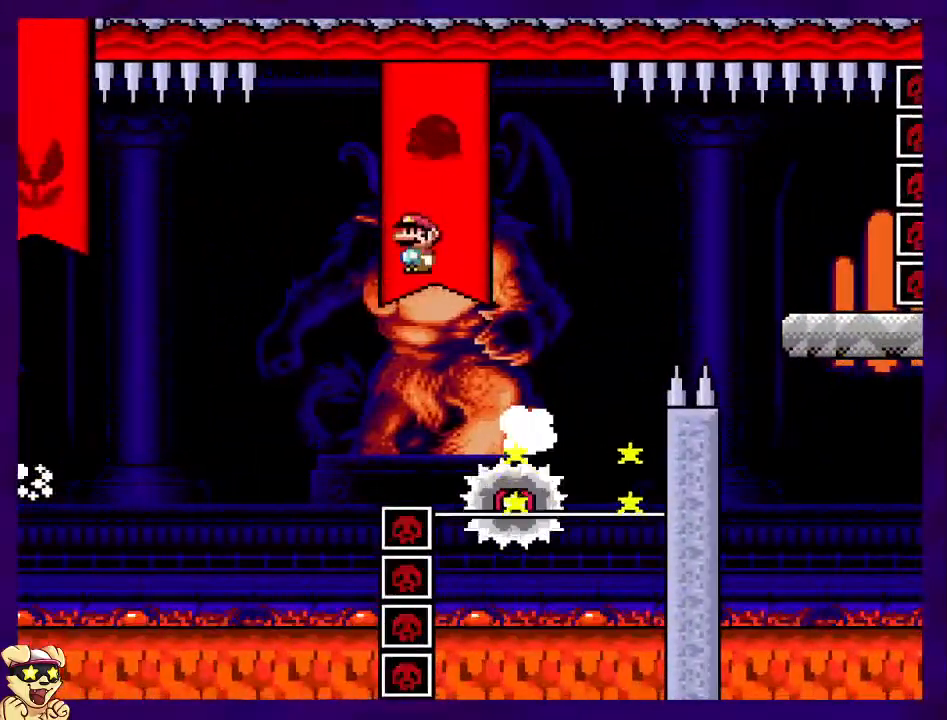
{"buttons": ["A", "X", "DPAD_RIGHT"], "events": [[16, "A", "down"]]}
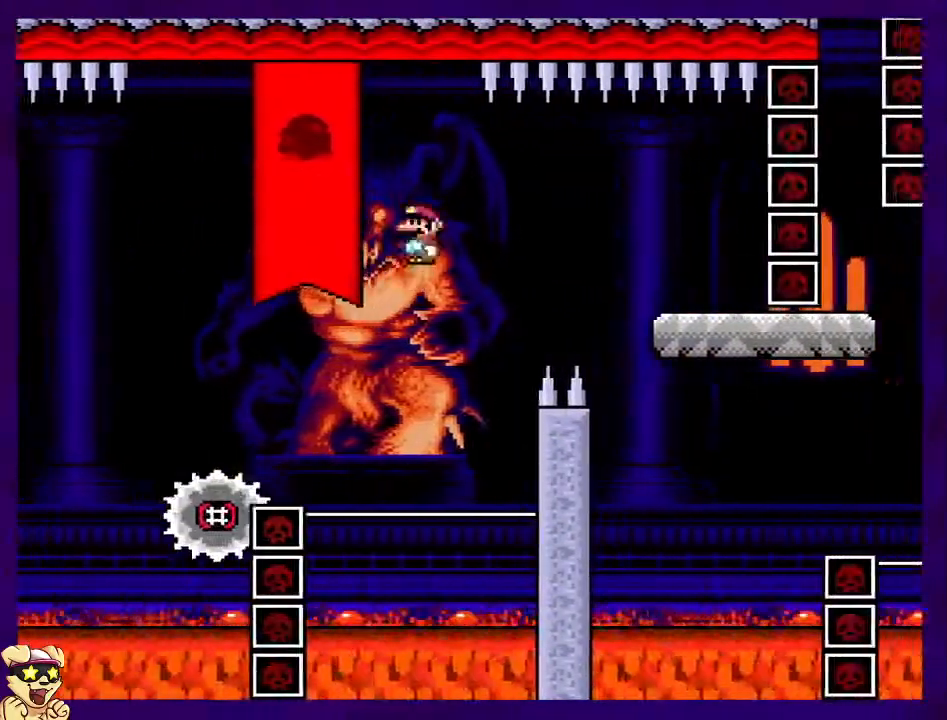
{"buttons": ["X", "DPAD_LEFT"], "events": [[200, "DPAD_UP", "down"], [284, "DPAD_UP", "up"], [367, "A", "up"], [367, "DPAD_RIGHT", "up"], [467, "DPAD_LEFT", "down"]]}
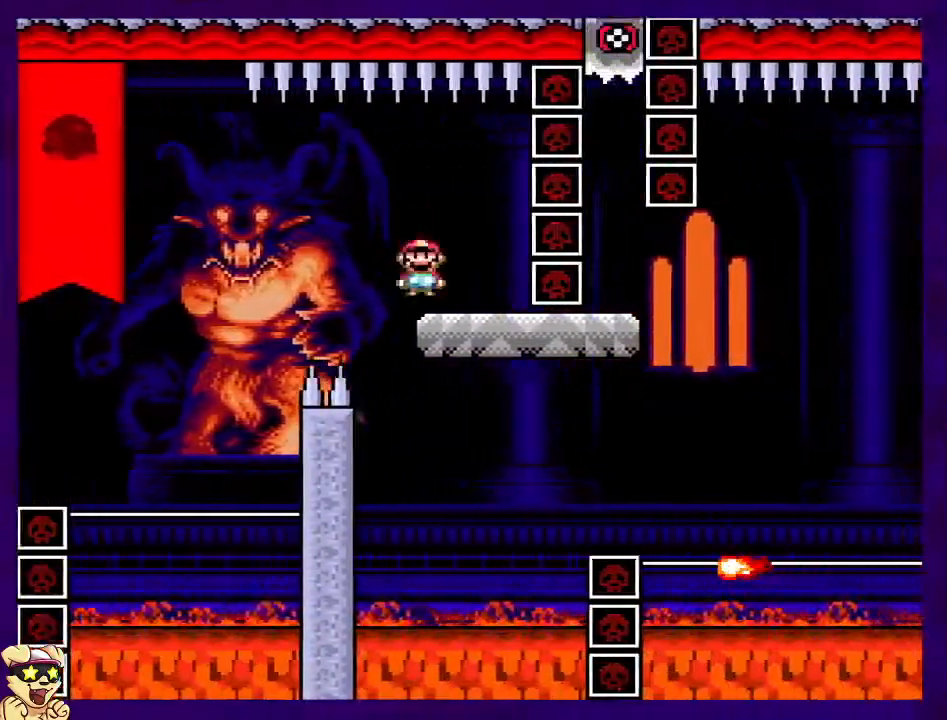
{"buttons": ["X", "DPAD_LEFT"], "events": [[116, "DPAD_LEFT", "up"], [300, "A", "down"], [417, "A", "up"], [450, "DPAD_LEFT", "down"]]}
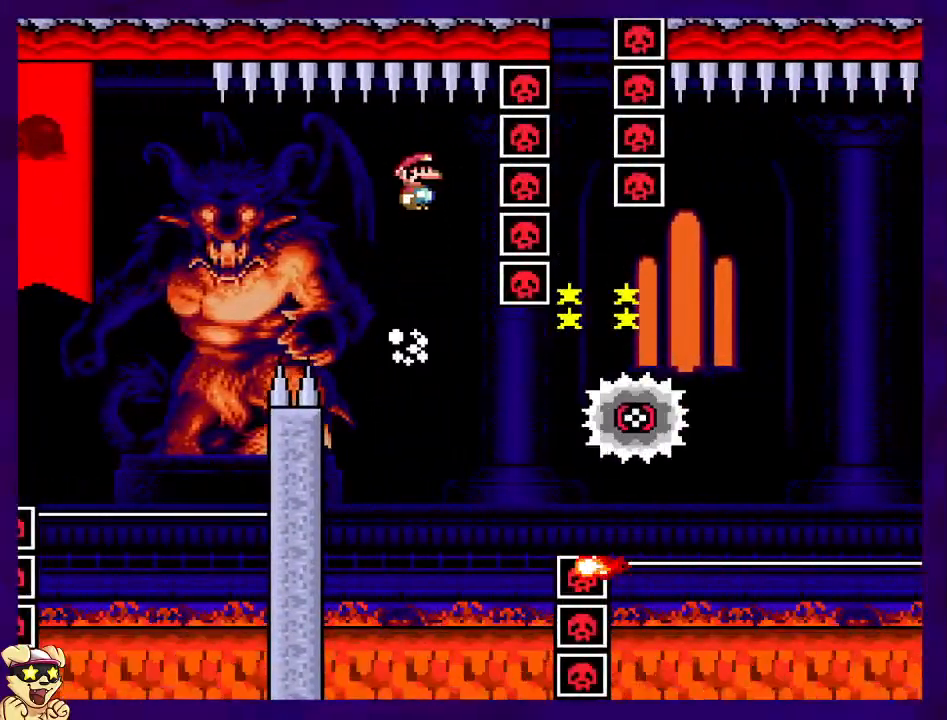
{"buttons": ["A", "X", "DPAD_RIGHT"], "events": [[100, "DPAD_LEFT", "up"], [217, "DPAD_RIGHT", "down"], [234, "A", "down"]]}
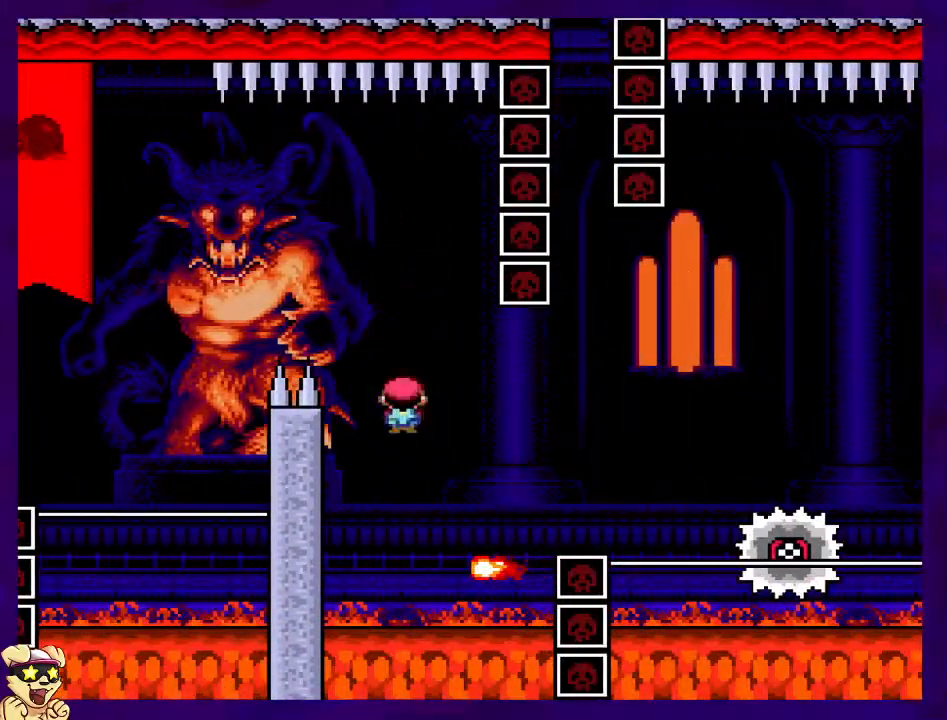
{"buttons": ["X", "DPAD_RIGHT"], "events": [[467, "A", "up"]]}
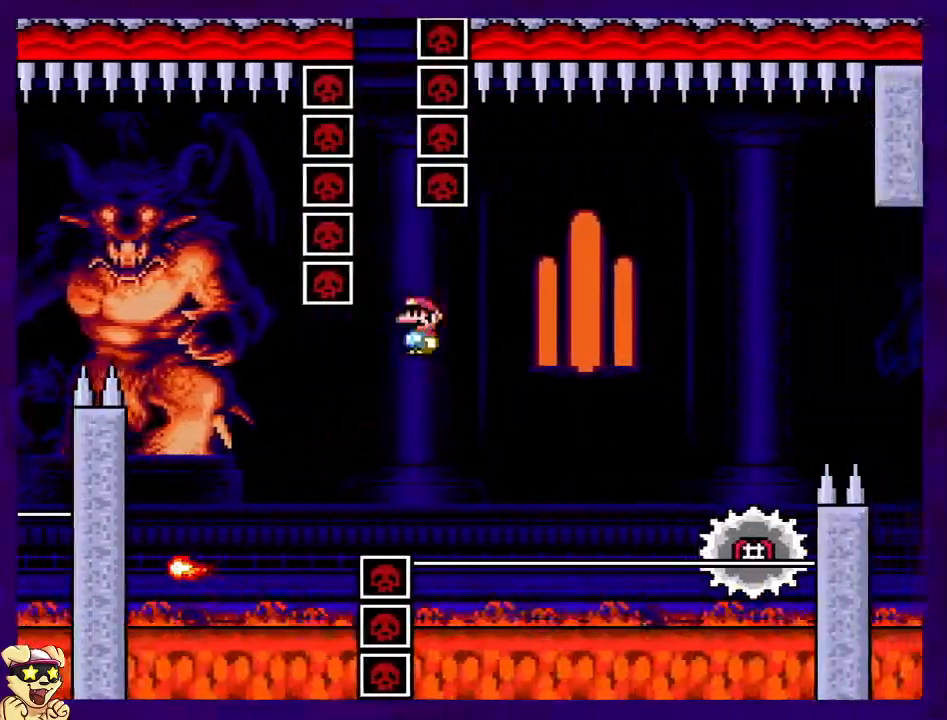
{"buttons": ["A", "X", "DPAD_RIGHT"], "events": [[117, "A", "down"]]}
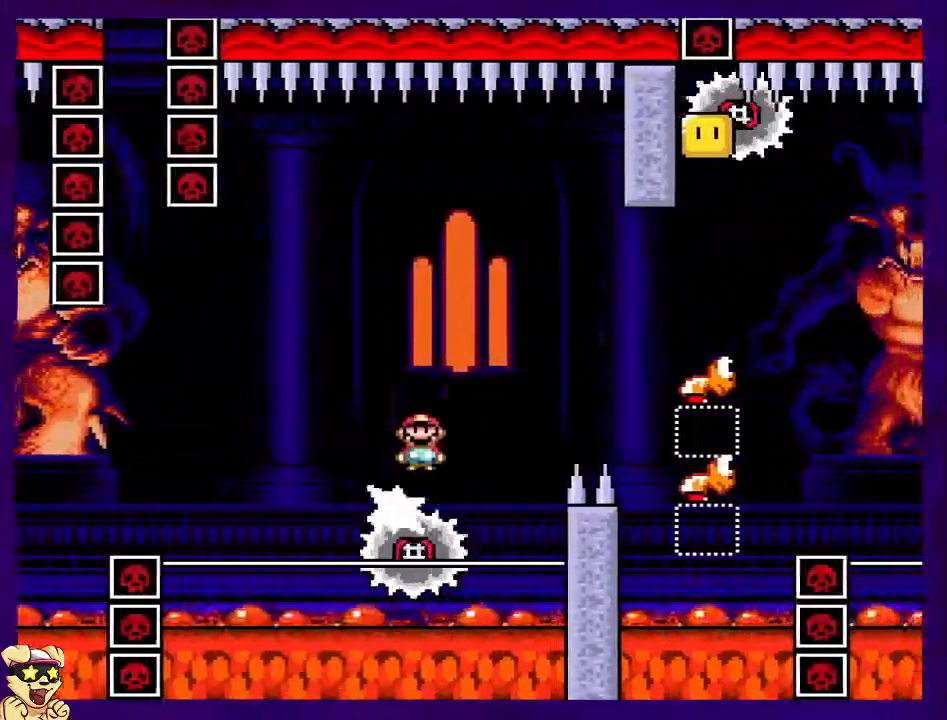
{"buttons": ["B", "X"], "events": [[300, "A", "up"], [417, "DPAD_RIGHT", "up"], [484, "B", "down"]]}
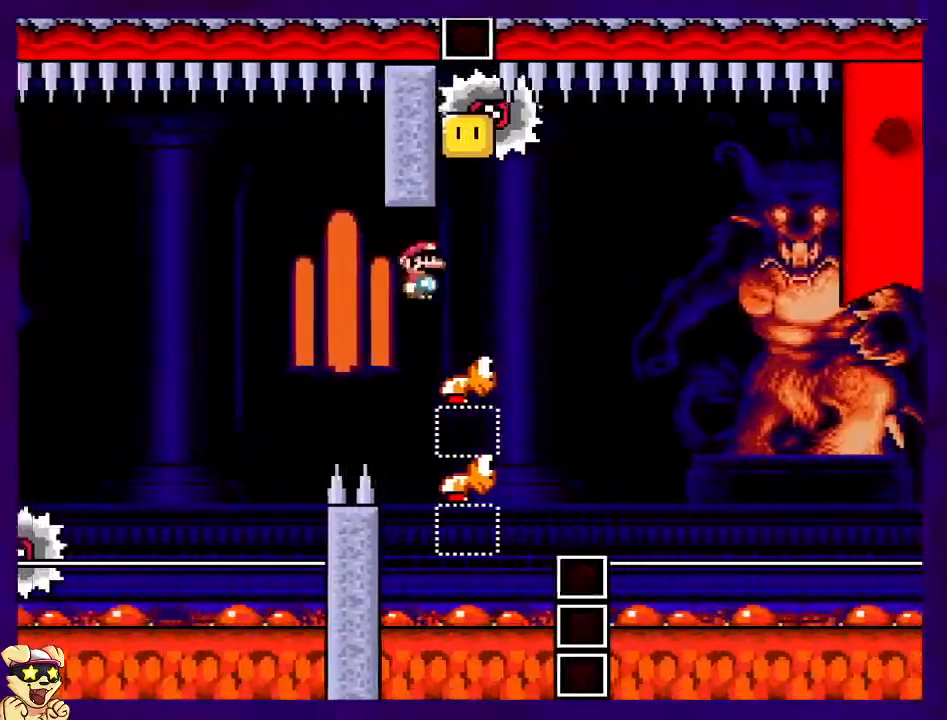
{"buttons": ["B", "X"], "events": [[34, "DPAD_LEFT", "down"], [200, "DPAD_LEFT", "up"]]}
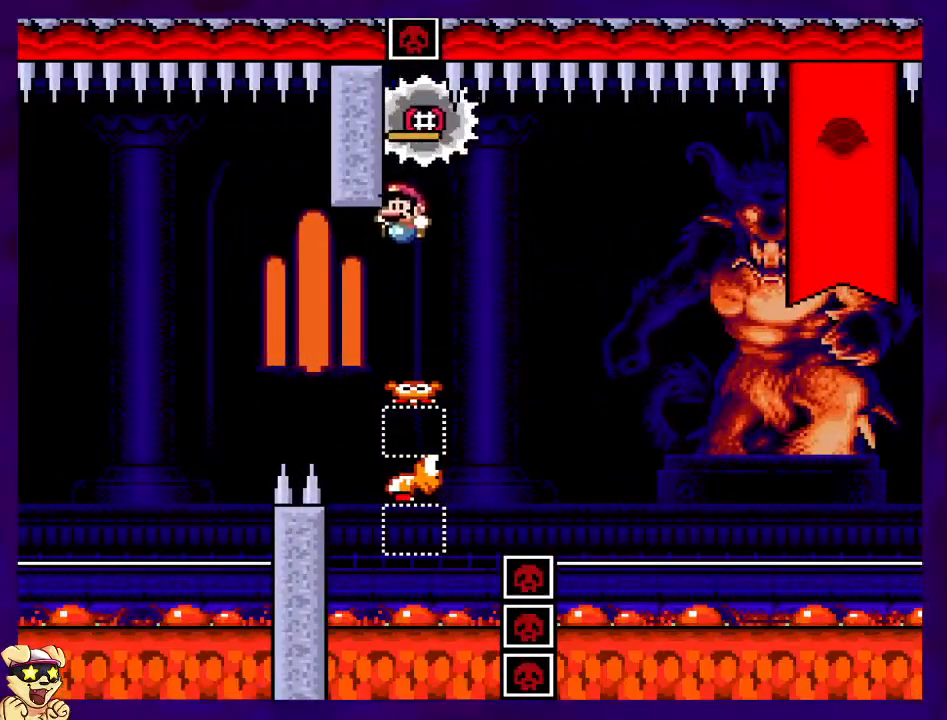
{"buttons": ["B", "X", "DPAD_RIGHT"], "events": [[150, "DPAD_RIGHT", "down"], [267, "DPAD_RIGHT", "up"], [467, "DPAD_RIGHT", "down"]]}
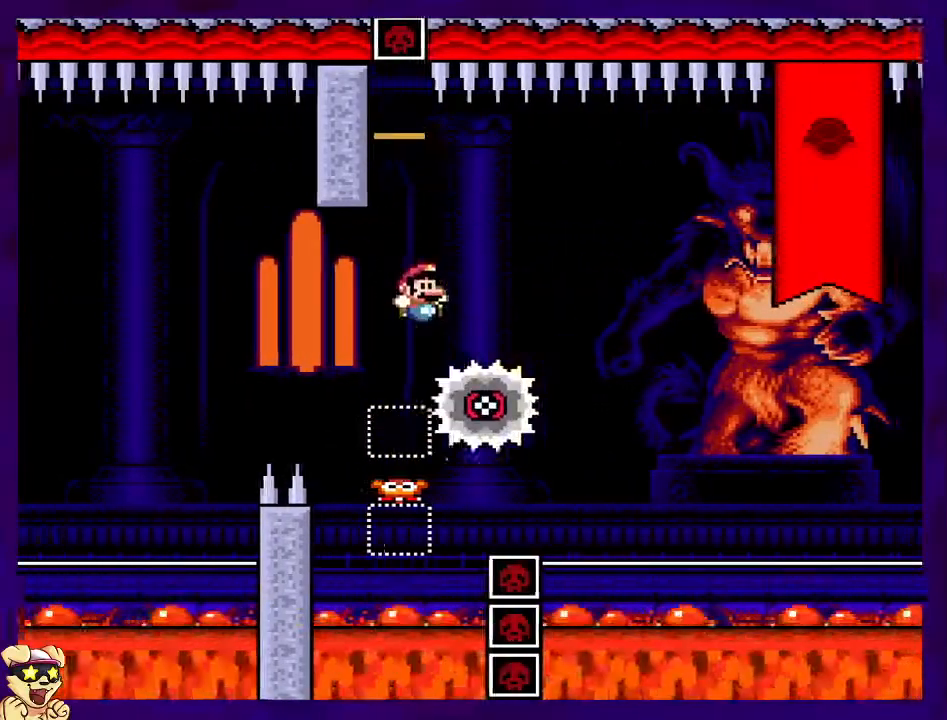
{"buttons": ["X"], "events": [[384, "B", "up"], [501, "DPAD_RIGHT", "up"]]}
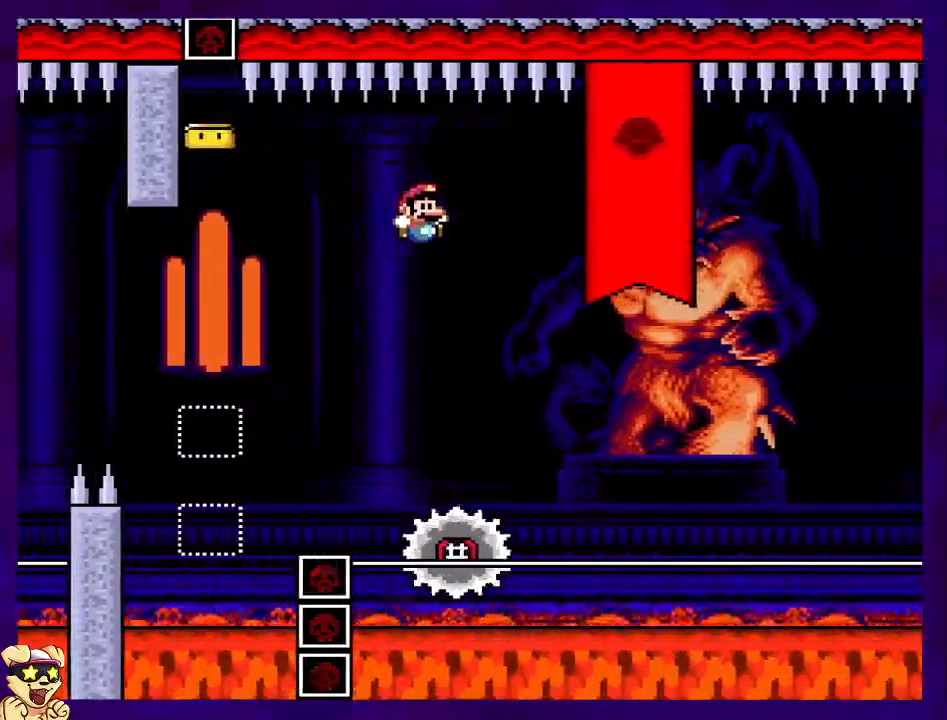
{"buttons": ["A", "X"], "events": [[66, "A", "down"]]}
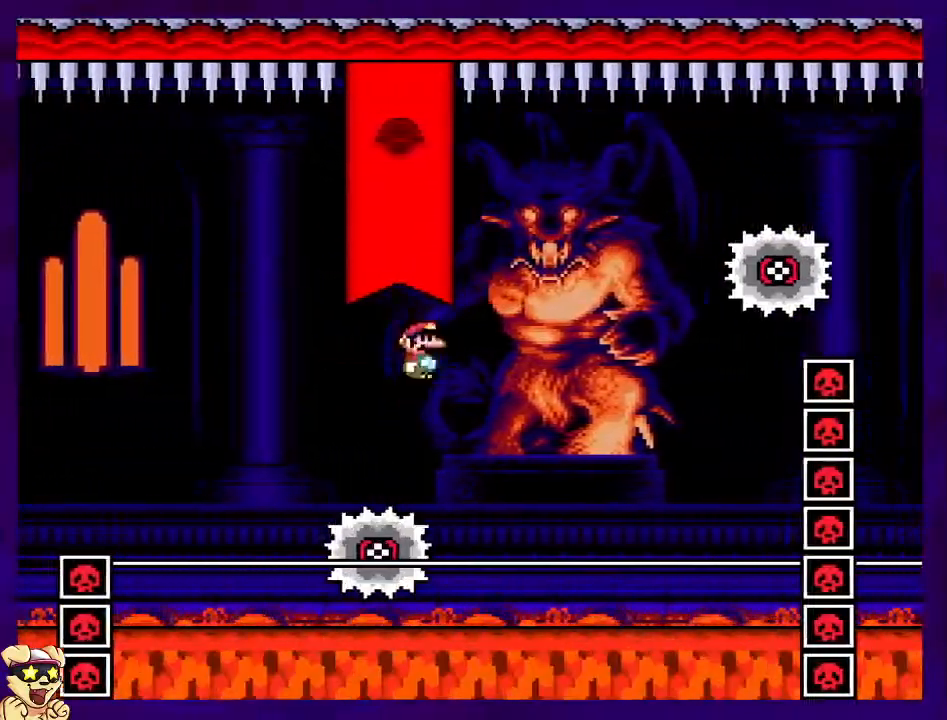
{"buttons": ["A", "X"], "events": [[50, "A", "up"], [150, "DPAD_LEFT", "down"], [234, "DPAD_LEFT", "up"], [234, "DPAD_RIGHT", "down"], [267, "A", "down"], [451, "DPAD_RIGHT", "up"]]}
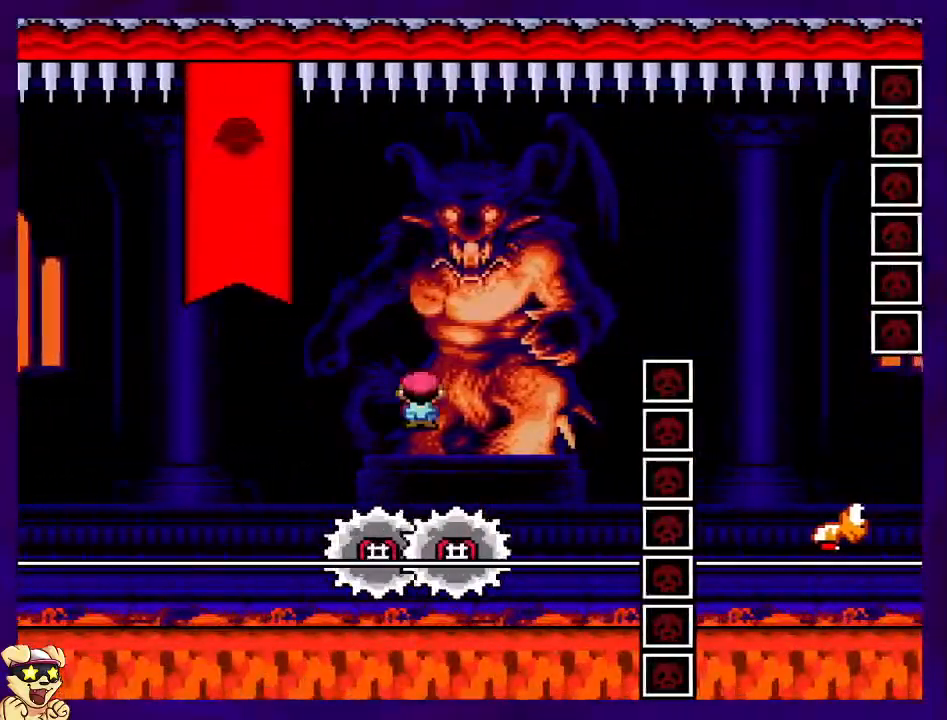
{"buttons": ["A", "X", "DPAD_RIGHT"], "events": [[167, "DPAD_RIGHT", "down"]]}